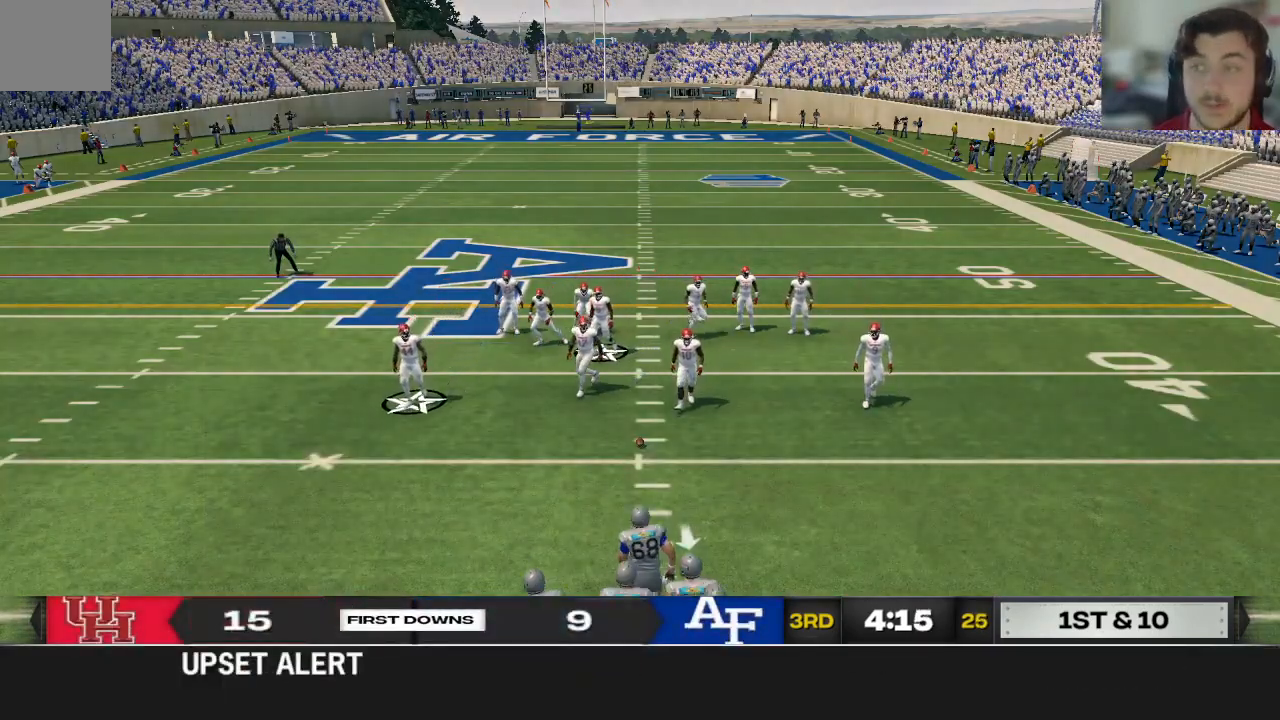
Gameplay with a controller (Xbox layout); each line is a JSON object with the inputs held at the frame after it. "events" lists button and stick changes between this image and that frame as [ms after this image, input, new state], when the widget could be followed in between.
{"buttons": ["A"], "left_stick": "center", "right_stick": "center", "events": [[104, "A", "up"], [188, "A", "down"], [333, "A", "up"], [438, "A", "down"]]}
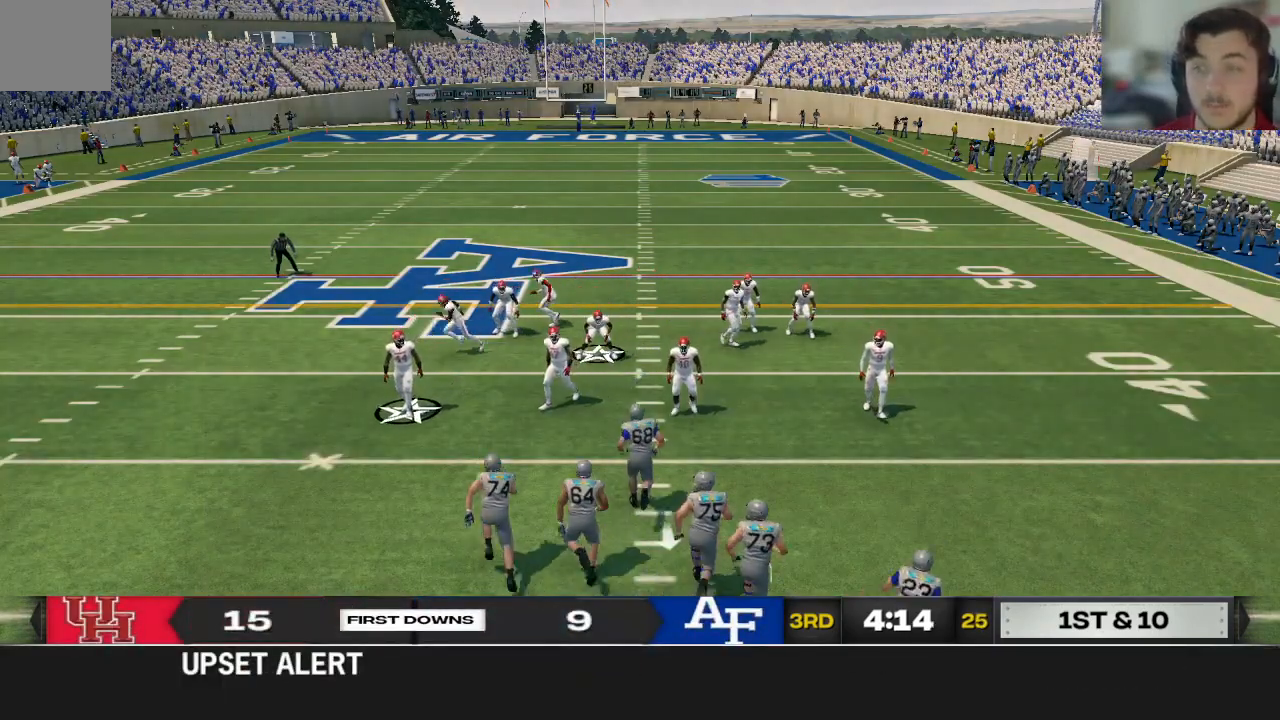
{"buttons": [], "left_stick": "center", "right_stick": "center", "events": [[83, "A", "up"], [250, "A", "down"], [396, "A", "up"]]}
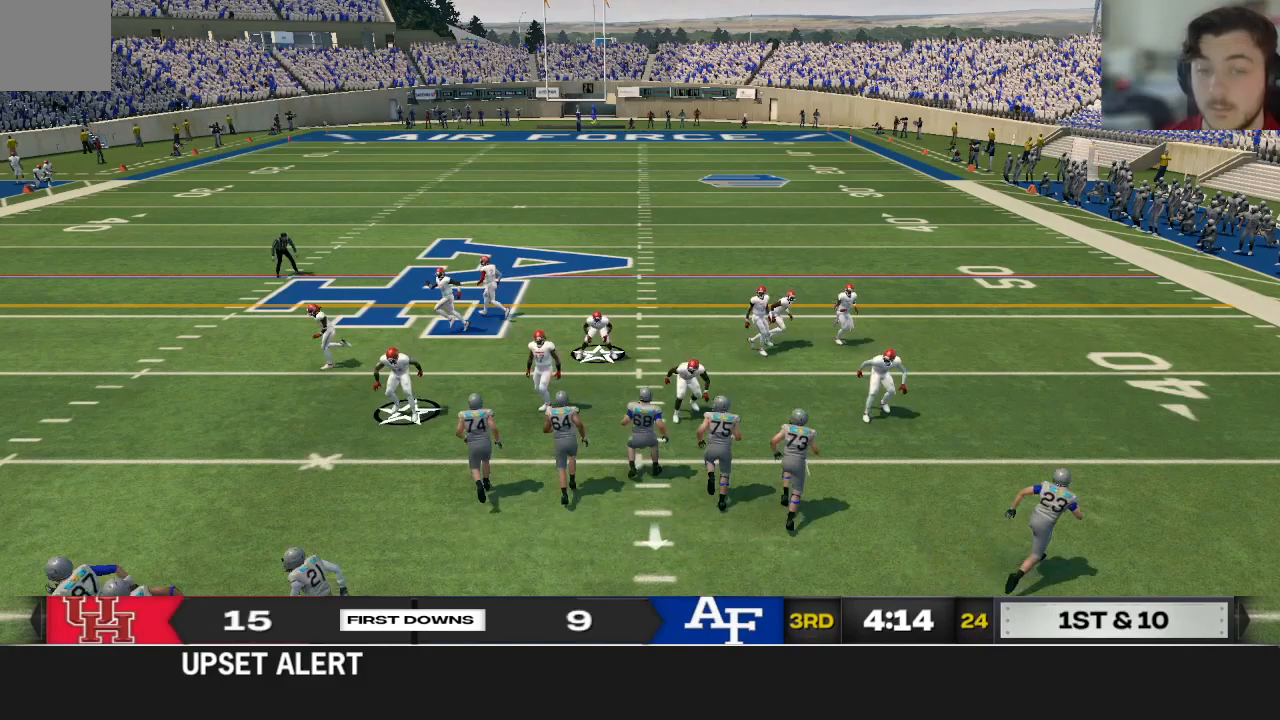
{"buttons": [], "left_stick": "center", "right_stick": "center", "events": [[62, "A", "down"], [188, "A", "up"]]}
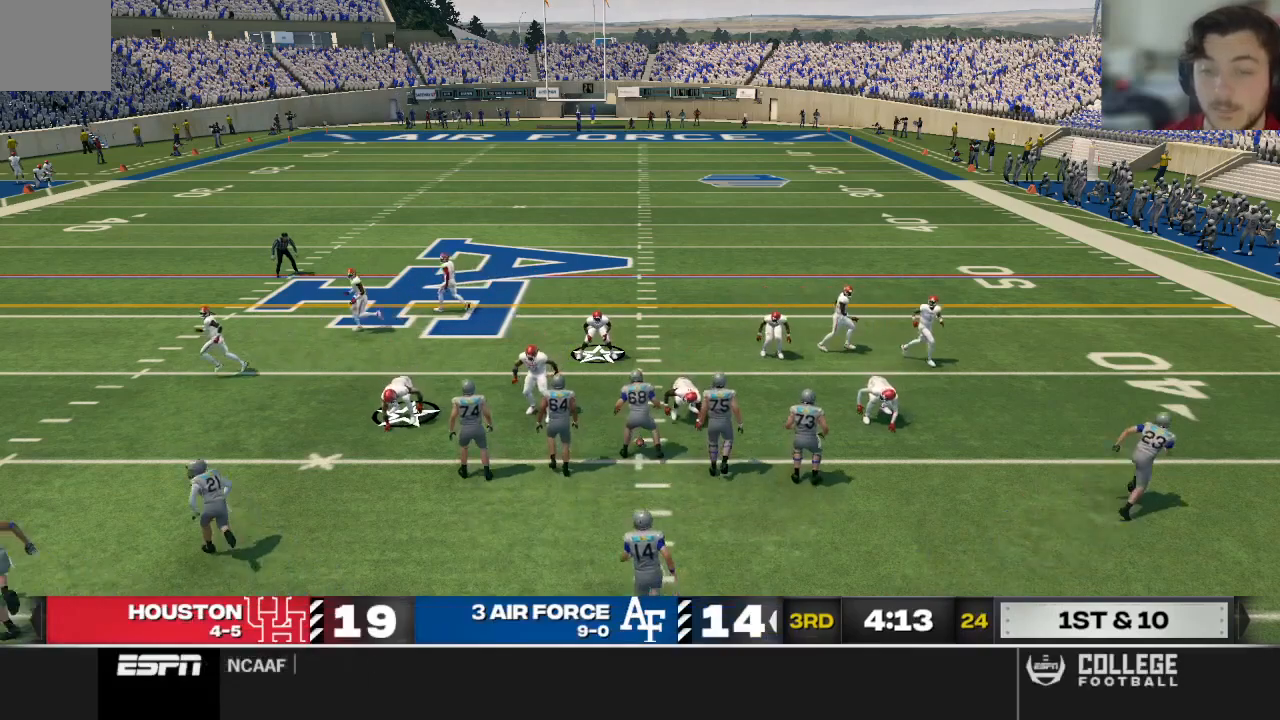
{"buttons": ["R2"], "left_stick": "center", "right_stick": "center", "events": [[479, "R2", "down"]]}
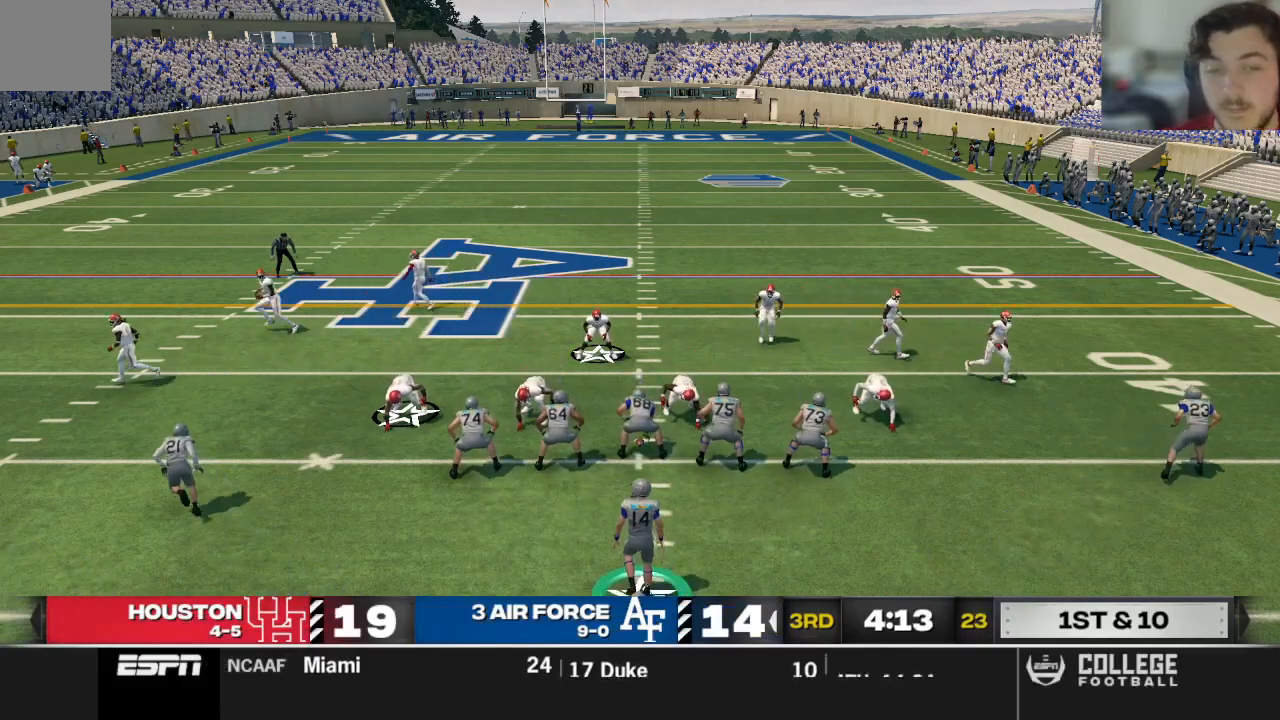
{"buttons": ["R2"], "left_stick": "center", "right_stick": "up", "events": [[42, "right_stick", "up"]]}
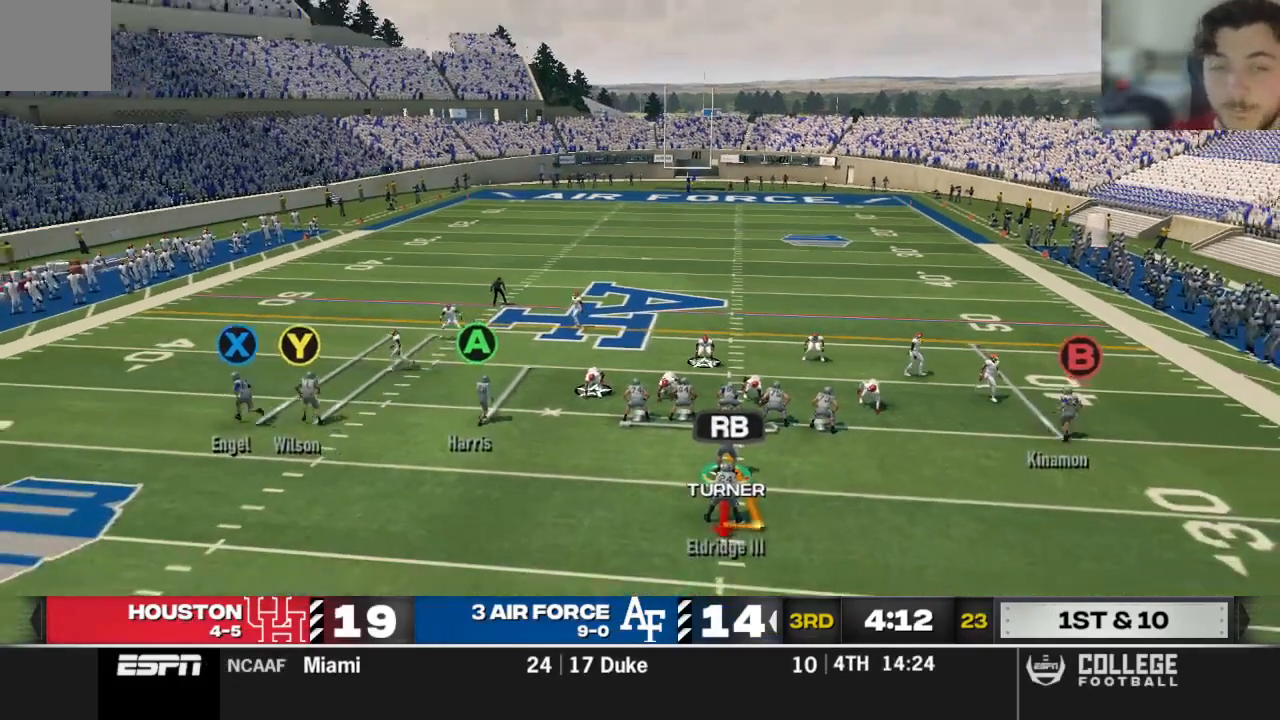
{"buttons": ["R2"], "left_stick": "center", "right_stick": "up", "events": []}
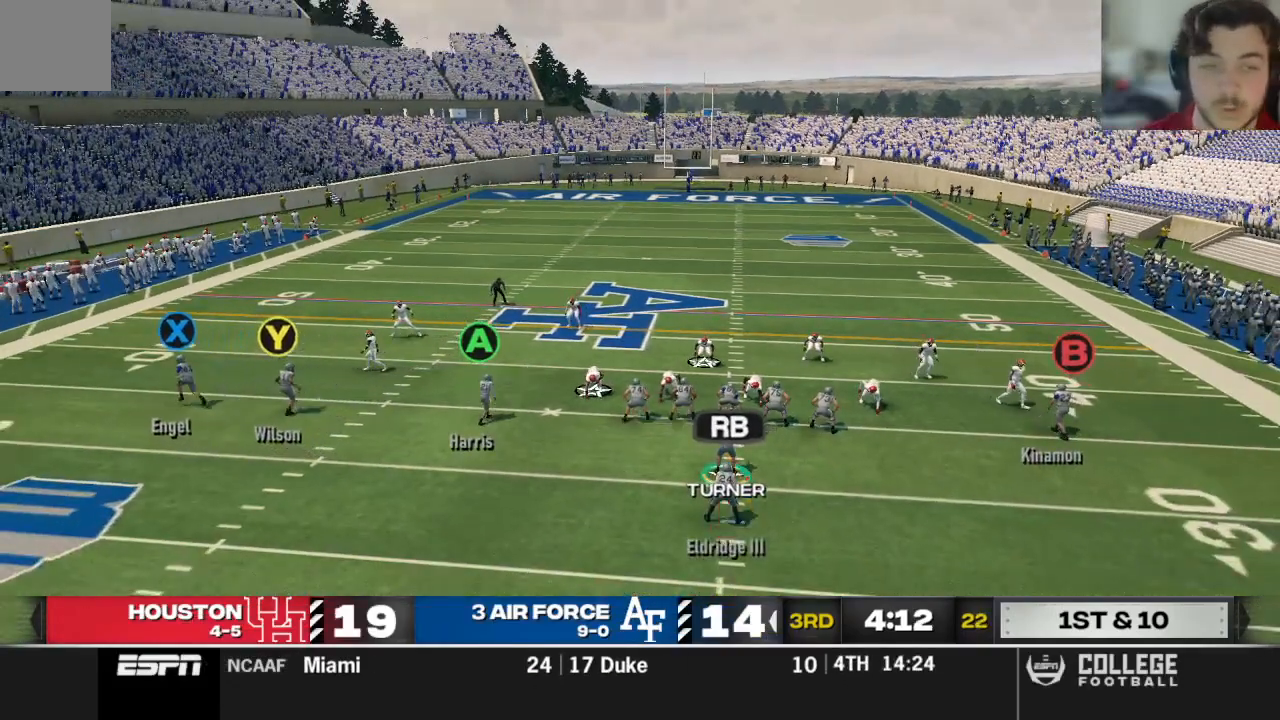
{"buttons": [], "left_stick": "center", "right_stick": "center", "events": [[292, "right_stick", "center"], [396, "R2", "up"]]}
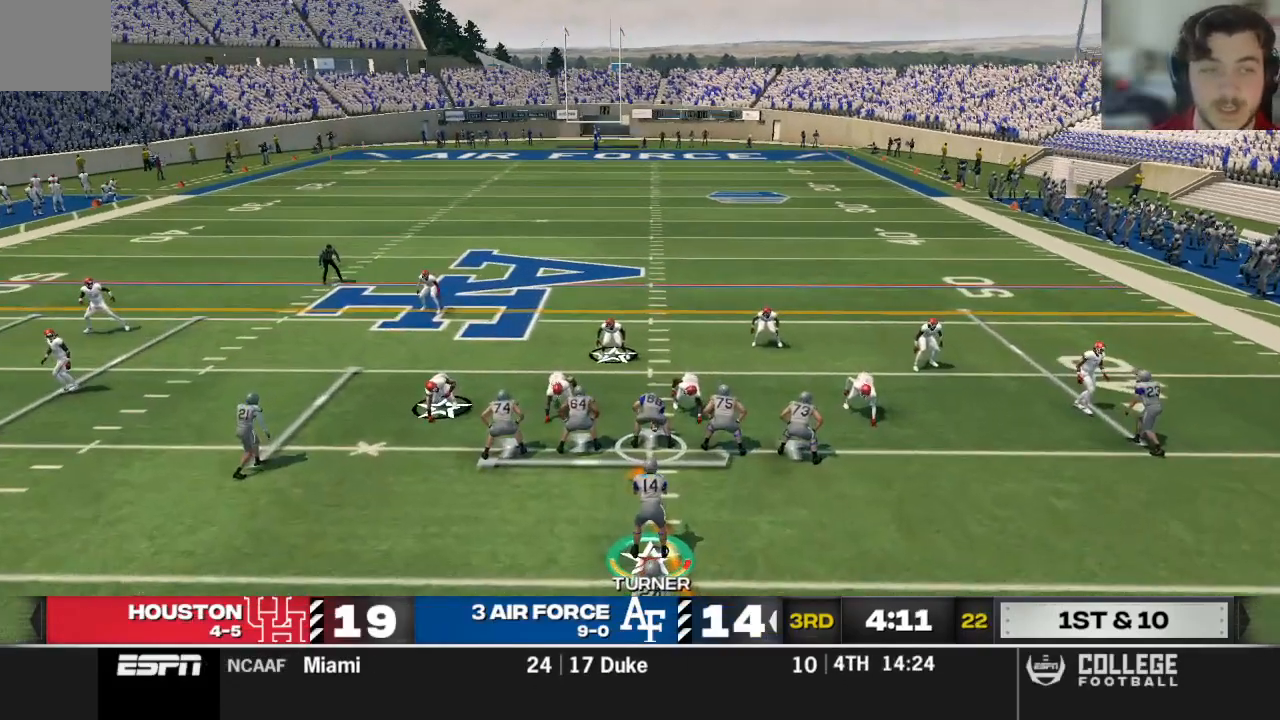
{"buttons": [], "left_stick": "center", "right_stick": "center", "events": [[125, "R3", "down"], [188, "R3", "up"], [333, "X", "down"], [458, "X", "up"]]}
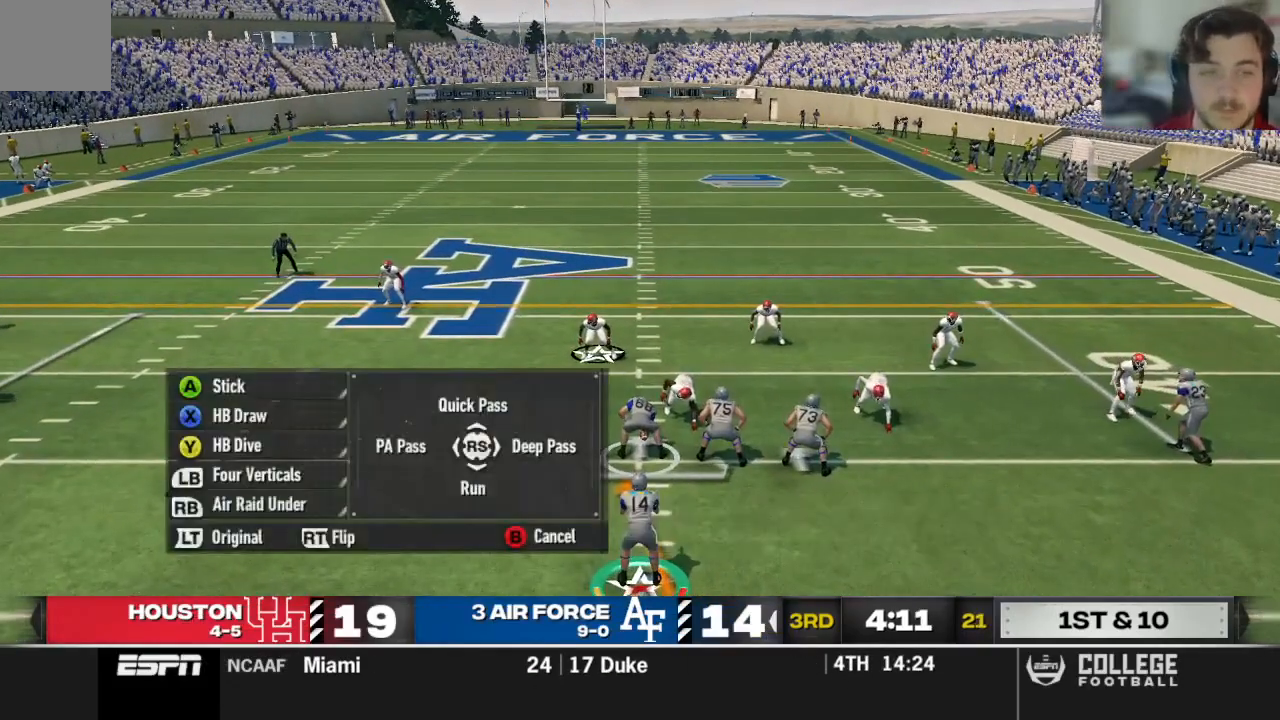
{"buttons": [], "left_stick": "center", "right_stick": "center", "events": []}
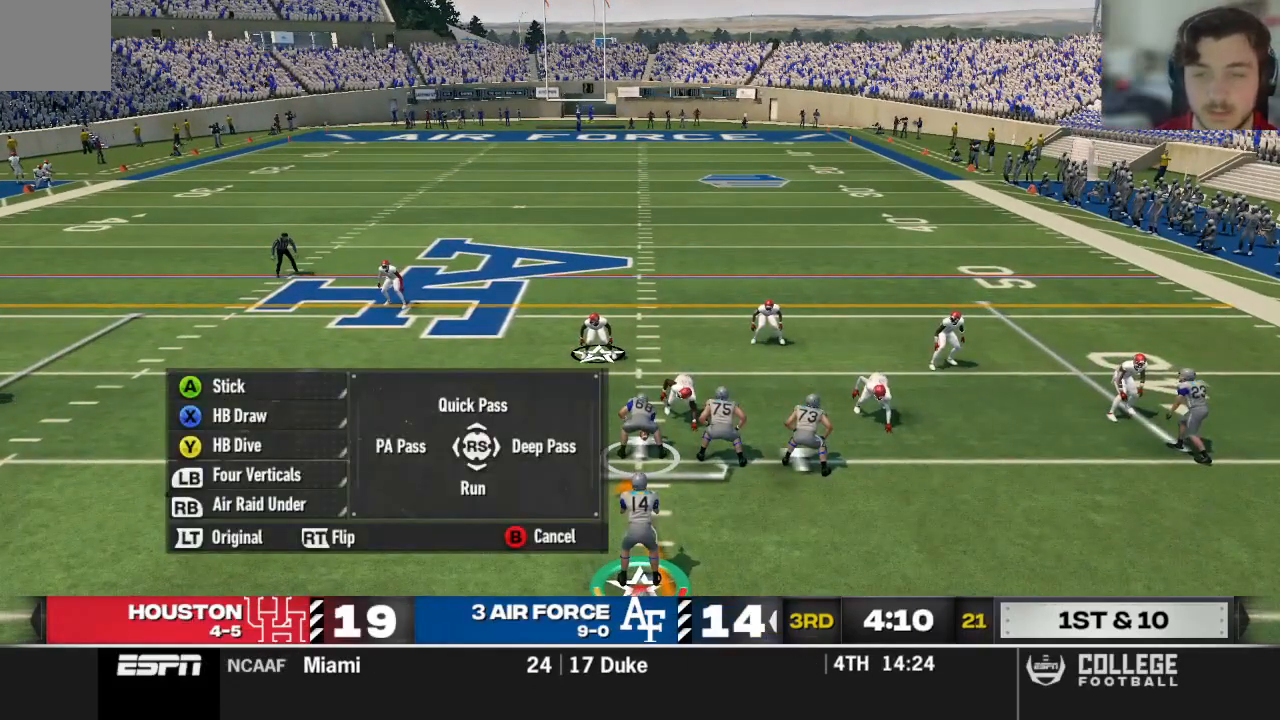
{"buttons": [], "left_stick": "center", "right_stick": "center", "events": []}
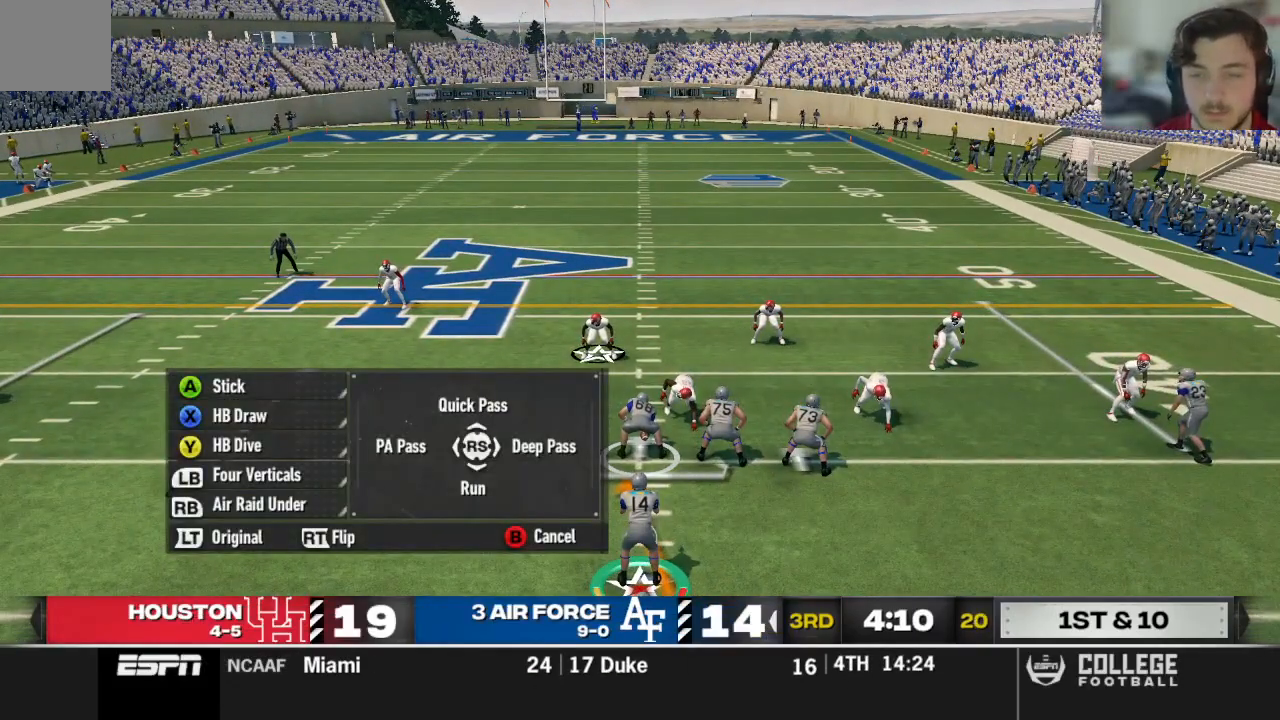
{"buttons": [], "left_stick": "center", "right_stick": "center", "events": []}
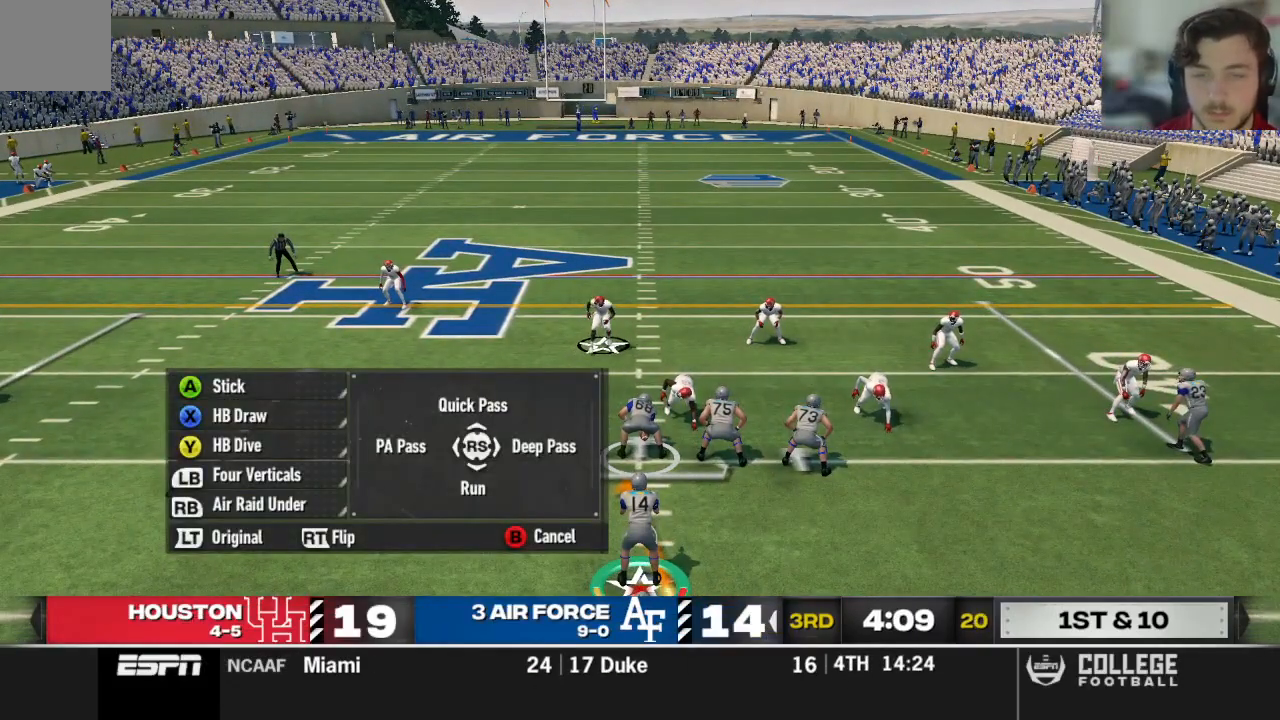
{"buttons": [], "left_stick": "center", "right_stick": "center", "events": [[62, "right_stick", "left"], [271, "right_stick", "center"]]}
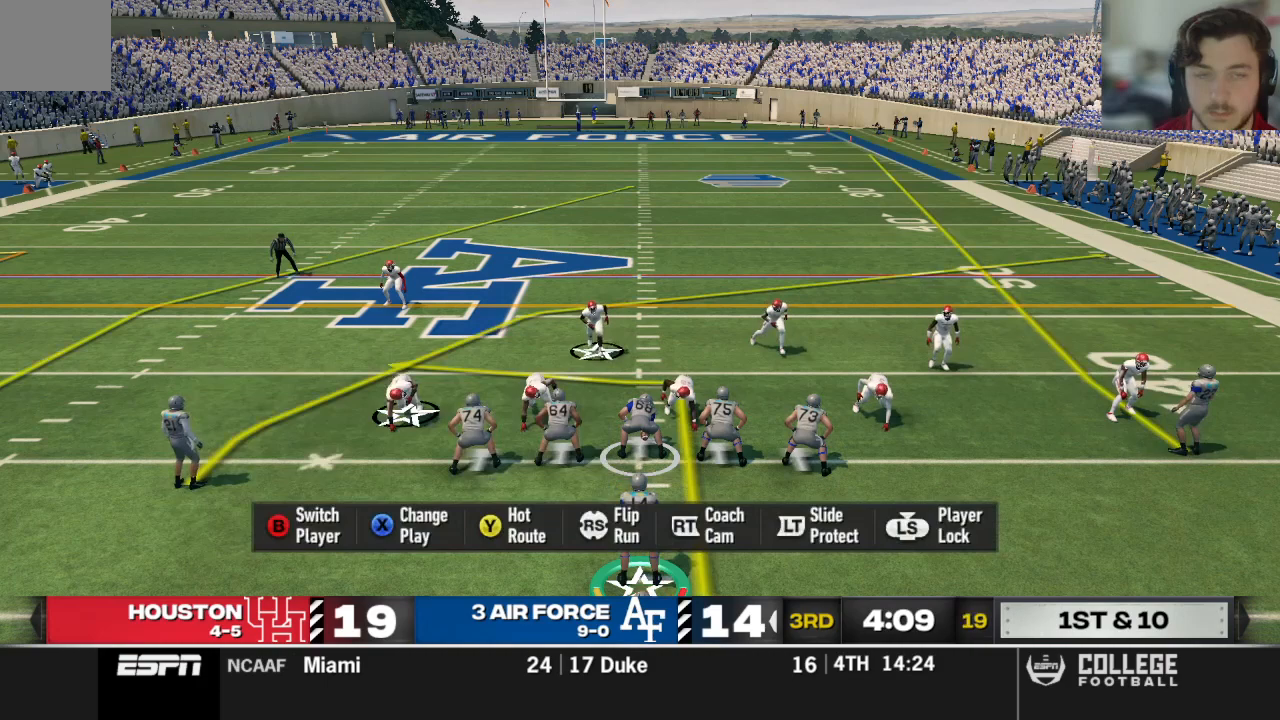
{"buttons": ["R3"], "left_stick": "center", "right_stick": "center", "events": [[500, "R3", "down"]]}
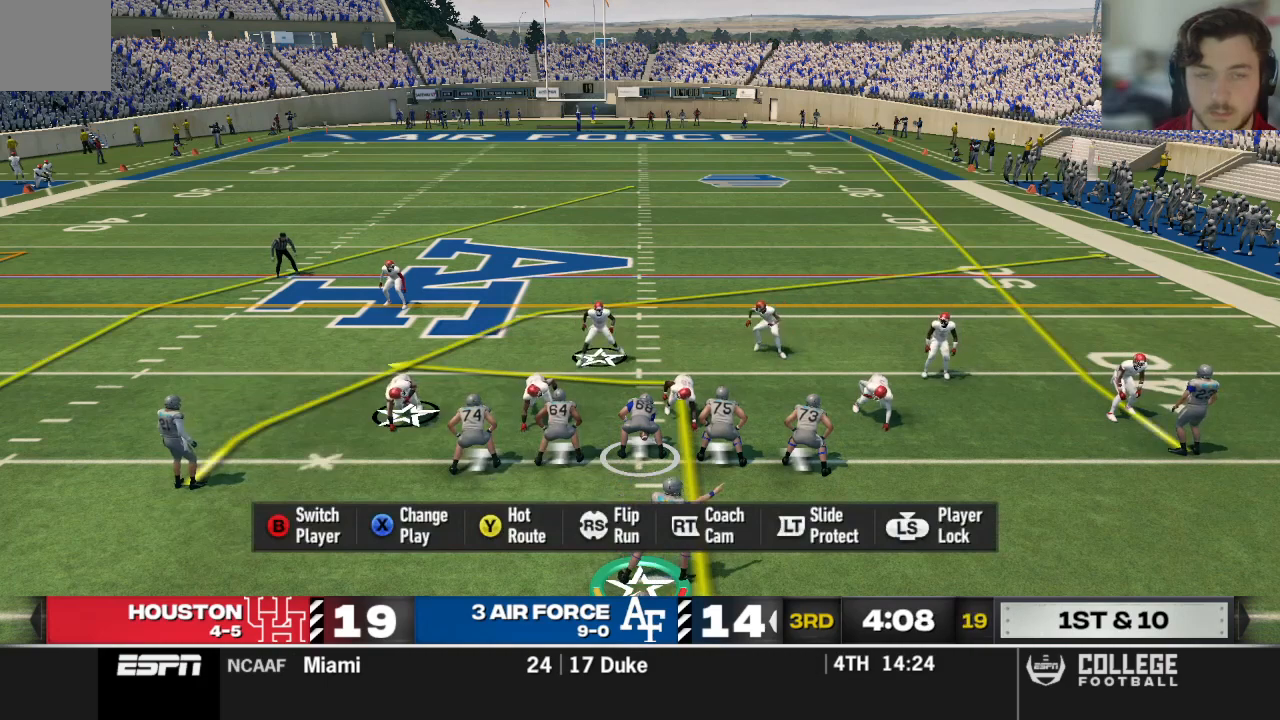
{"buttons": [], "left_stick": "center", "right_stick": "center", "events": [[104, "R3", "up"]]}
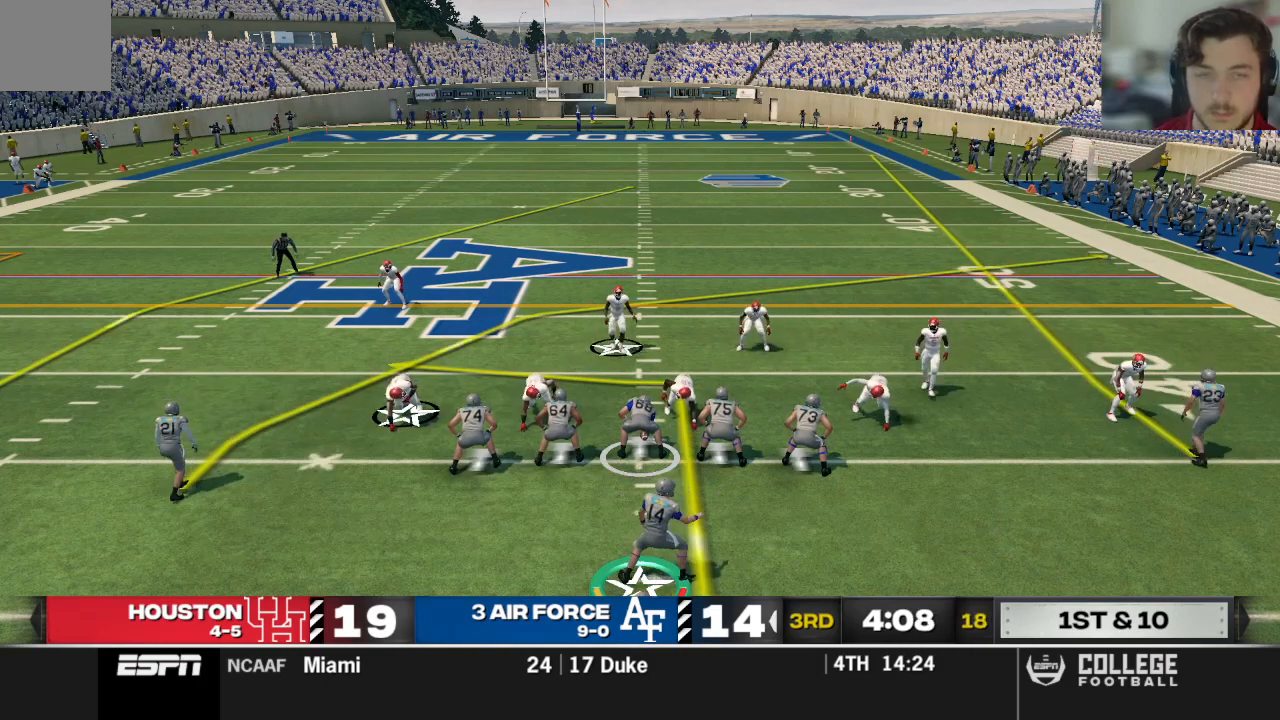
{"buttons": [], "left_stick": "center", "right_stick": "center", "events": []}
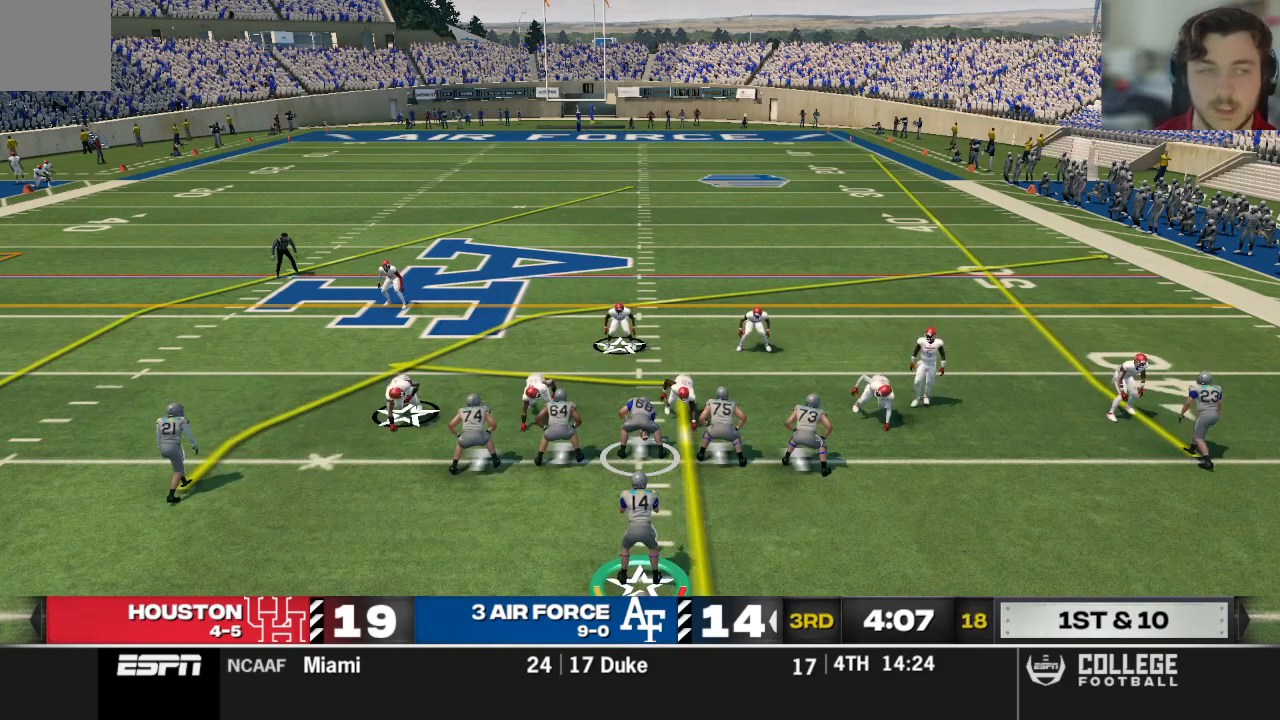
{"buttons": [], "left_stick": "center", "right_stick": "center", "events": [[208, "R3", "down"], [333, "R3", "up"]]}
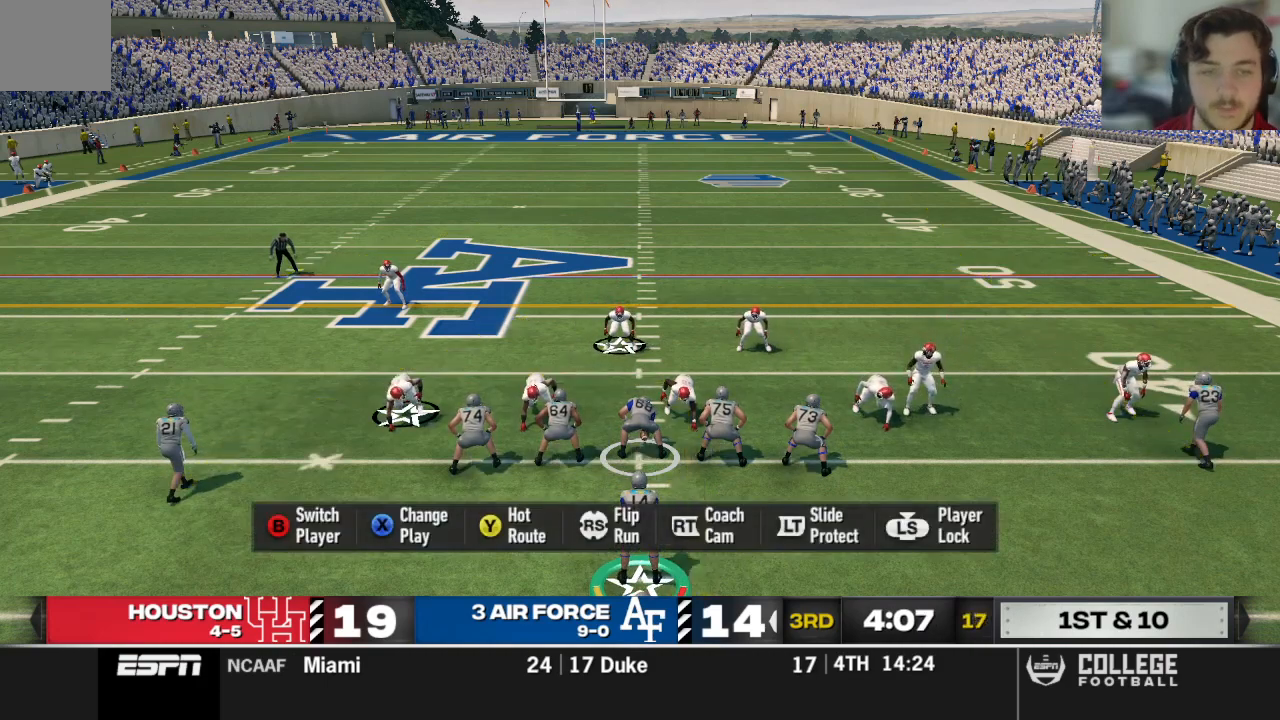
{"buttons": ["X"], "left_stick": "center", "right_stick": "center", "events": [[21, "X", "down"], [229, "X", "up"], [479, "X", "down"]]}
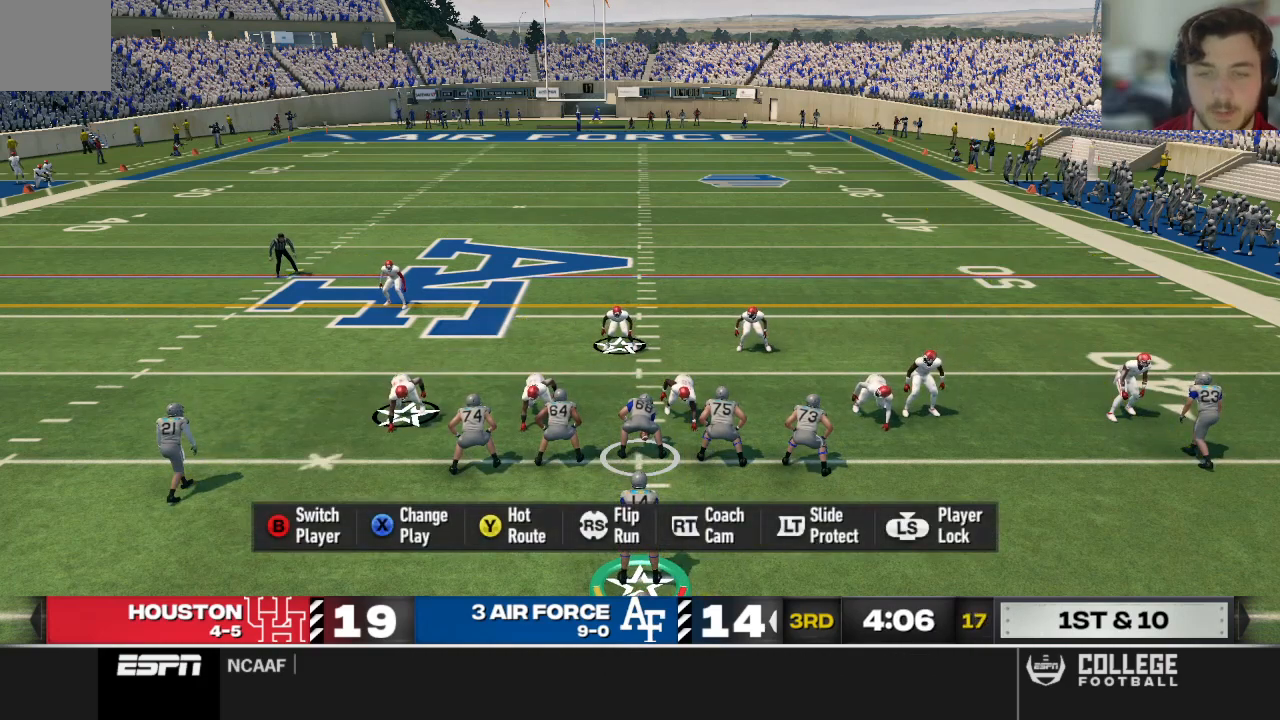
{"buttons": [], "left_stick": "center", "right_stick": "center", "events": [[146, "X", "up"], [375, "X", "down"], [500, "X", "up"]]}
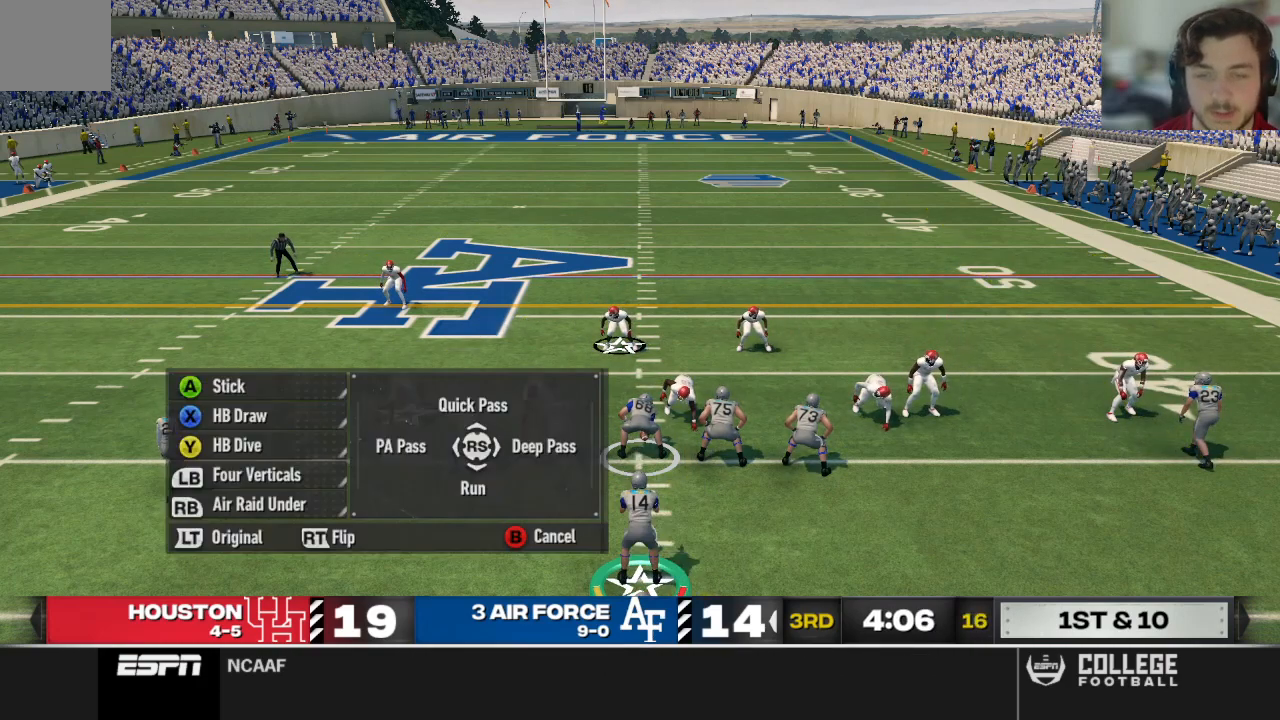
{"buttons": [], "left_stick": "center", "right_stick": "center", "events": []}
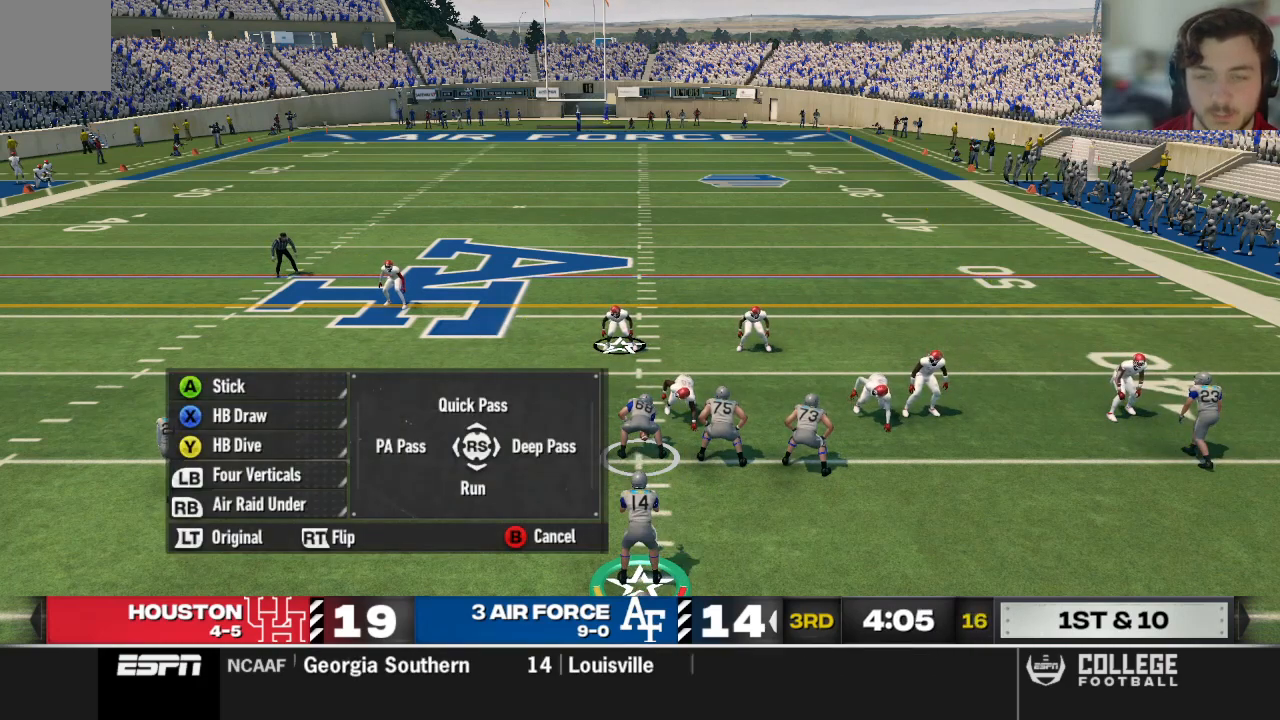
{"buttons": [], "left_stick": "center", "right_stick": "center", "events": [[208, "R1", "down"], [333, "R1", "up"]]}
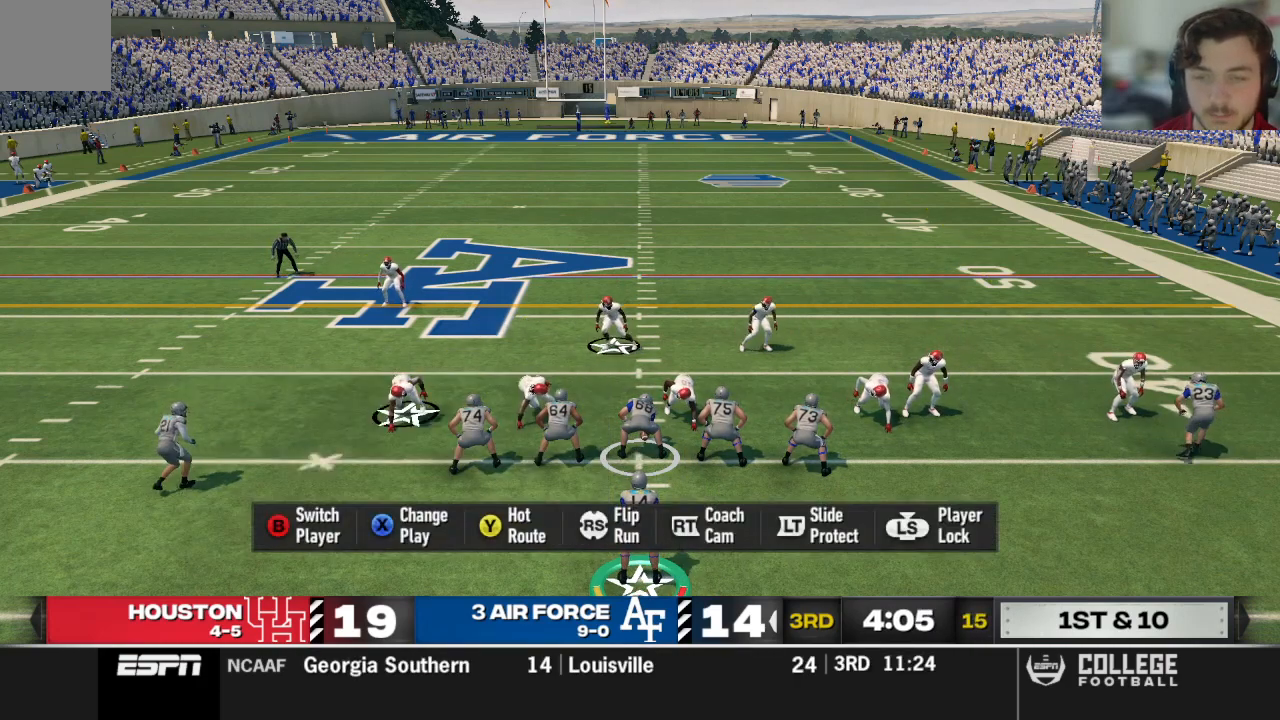
{"buttons": ["R2"], "left_stick": "center", "right_stick": "up", "events": [[21, "R3", "down"], [125, "R3", "up"], [229, "R2", "down"], [354, "right_stick", "up"]]}
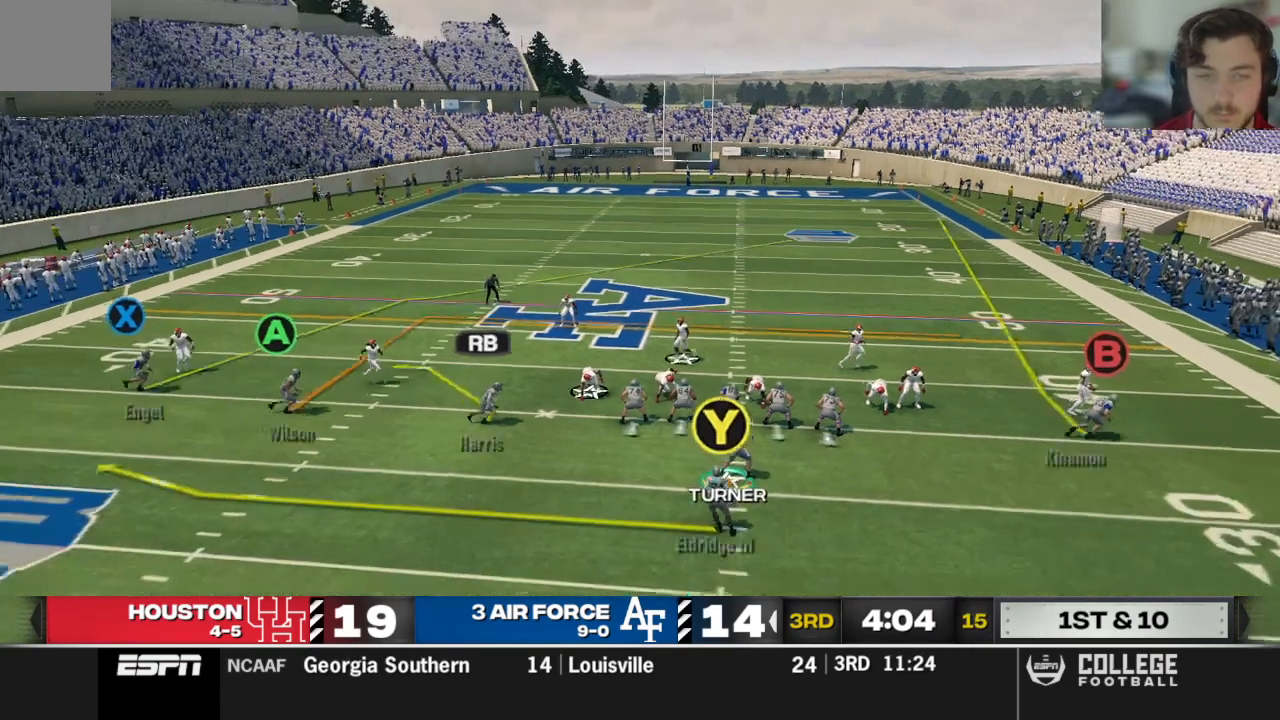
{"buttons": [], "left_stick": "center", "right_stick": "up", "events": [[500, "R2", "up"]]}
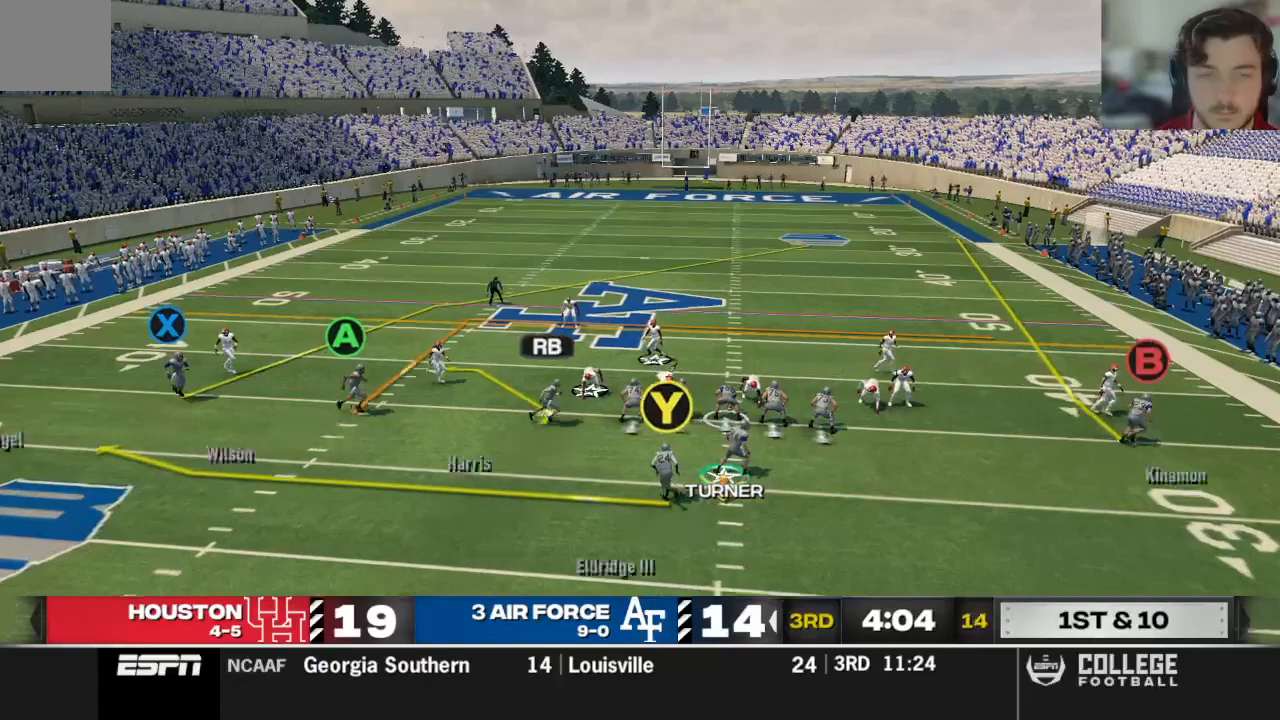
{"buttons": [], "left_stick": "center", "right_stick": "center", "events": [[83, "A", "down"], [83, "right_stick", "center"], [146, "A", "up"], [208, "A", "down"], [312, "A", "up"]]}
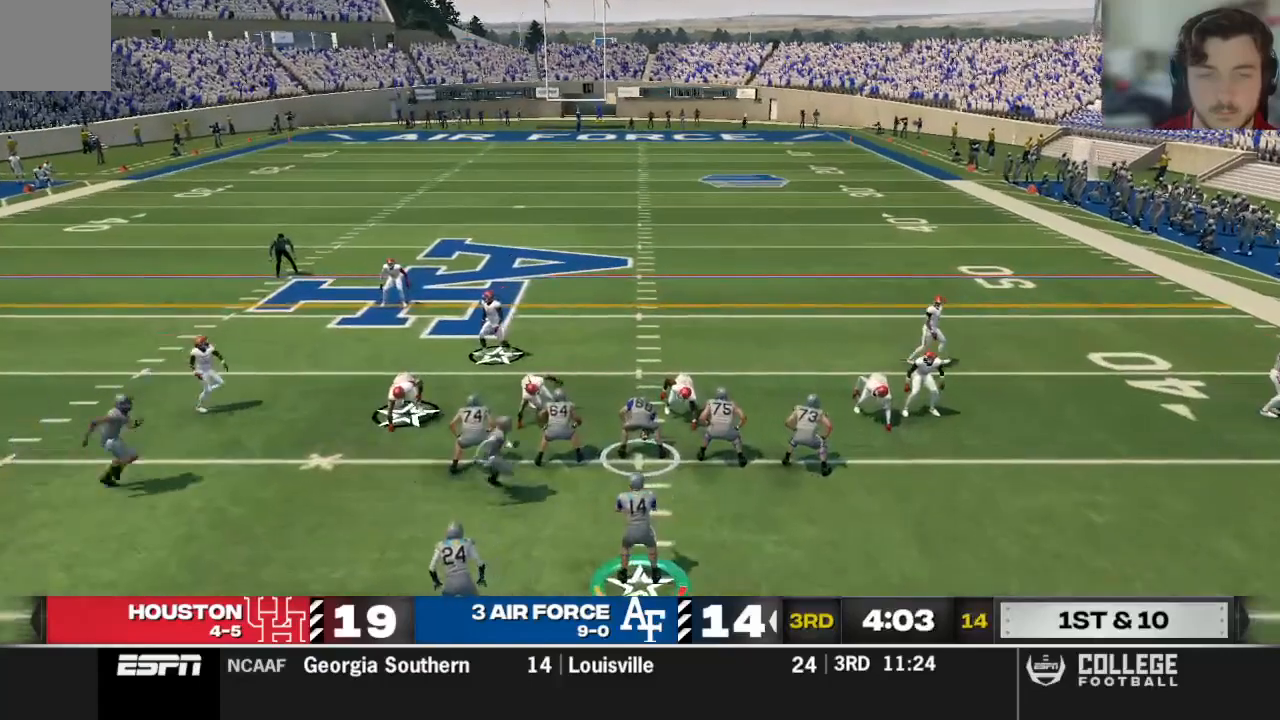
{"buttons": ["R2"], "left_stick": "center", "right_stick": "up", "events": [[208, "R2", "down"], [271, "right_stick", "up"]]}
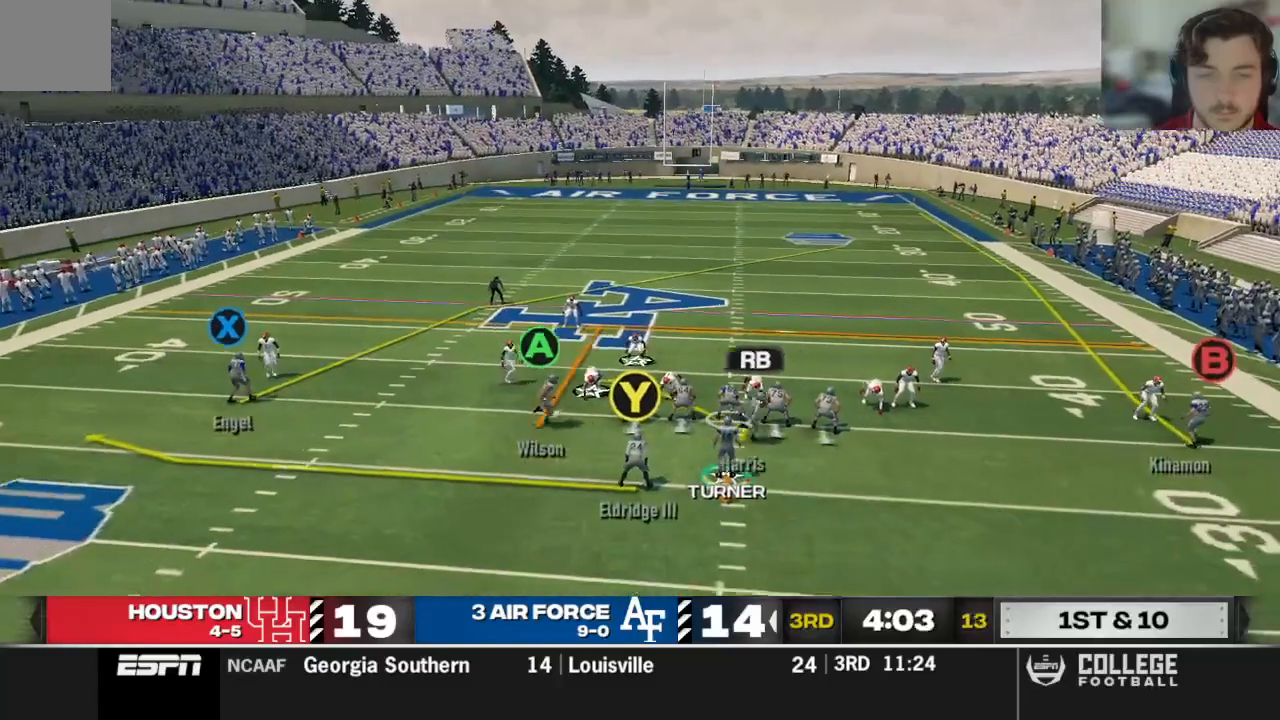
{"buttons": ["R2"], "left_stick": "center", "right_stick": "up", "events": []}
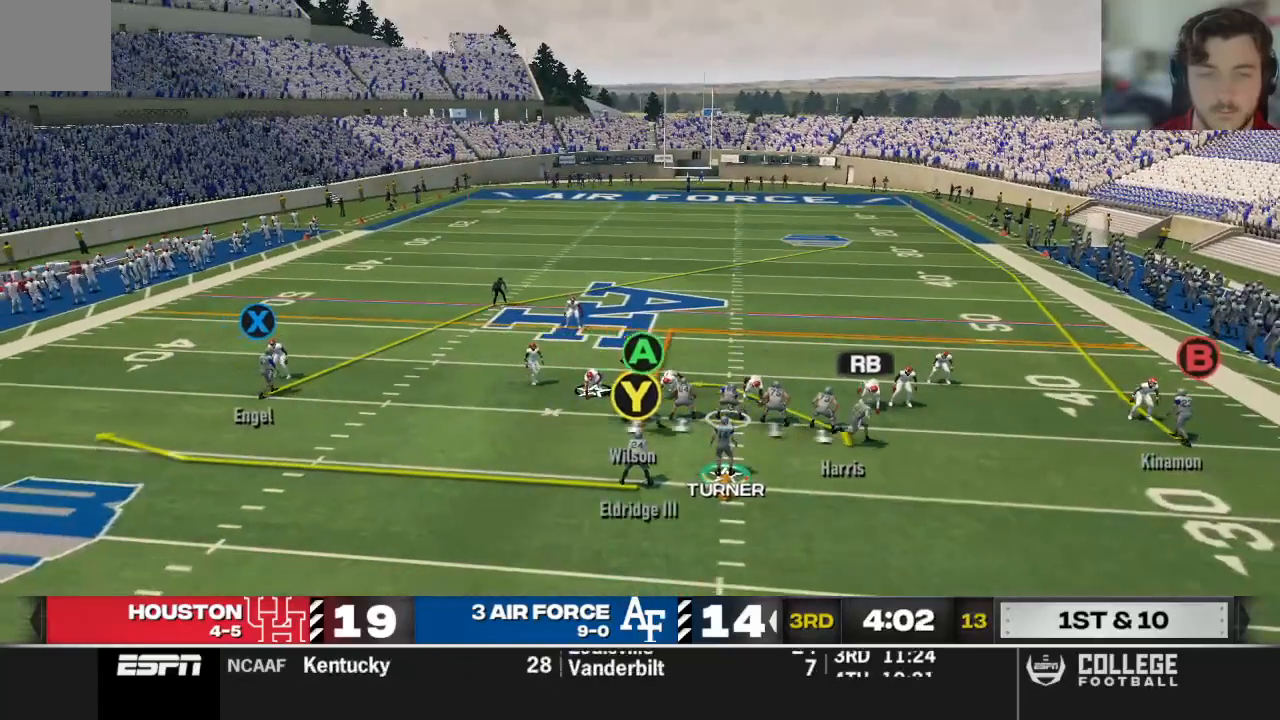
{"buttons": [], "left_stick": "center", "right_stick": "up", "events": [[188, "R2", "up"]]}
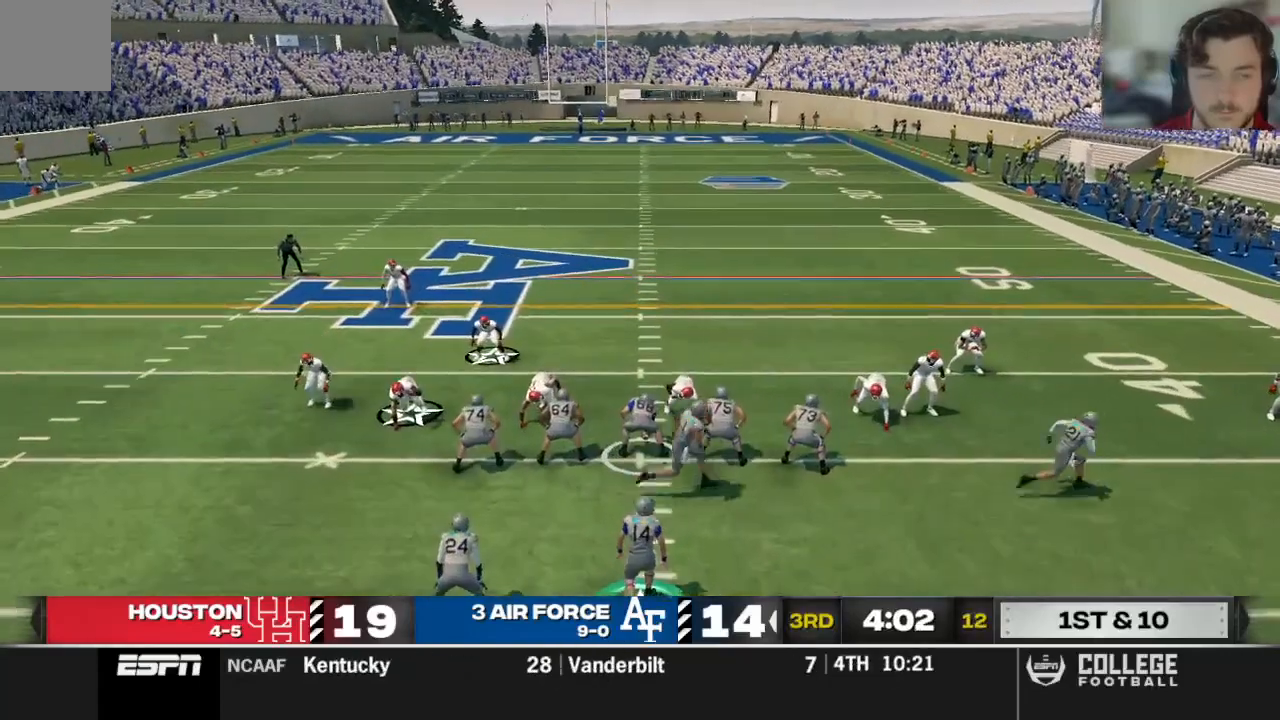
{"buttons": ["R2"], "left_stick": "center", "right_stick": "up", "events": [[42, "right_stick", "center"], [188, "R2", "down"], [354, "right_stick", "up"]]}
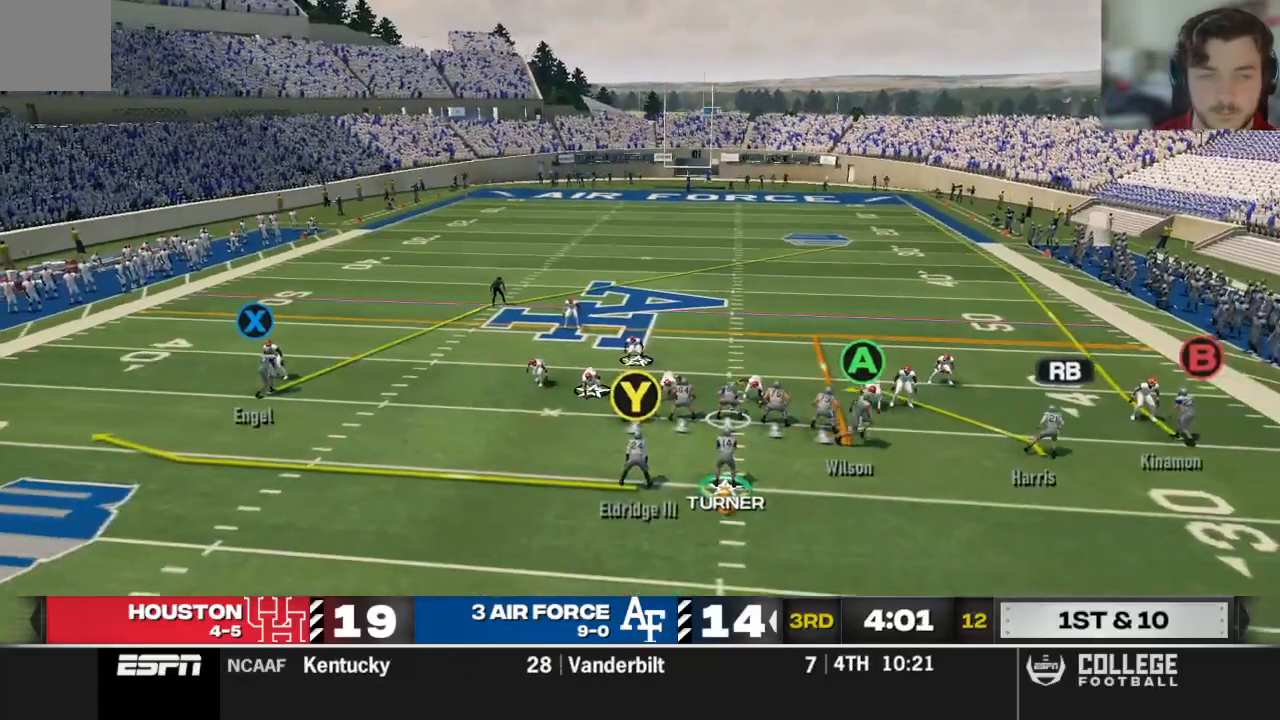
{"buttons": ["R2"], "left_stick": "center", "right_stick": "up", "events": []}
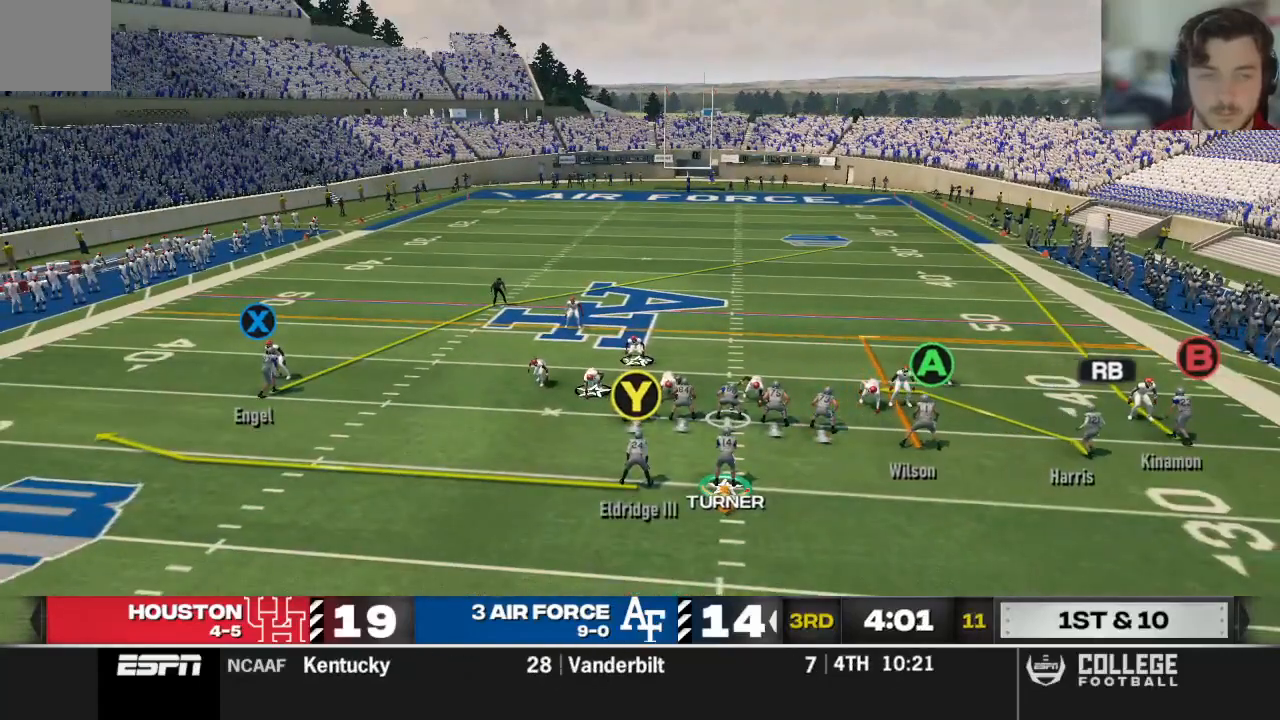
{"buttons": [], "left_stick": "center", "right_stick": "center", "events": [[354, "right_stick", "center"], [438, "R2", "up"]]}